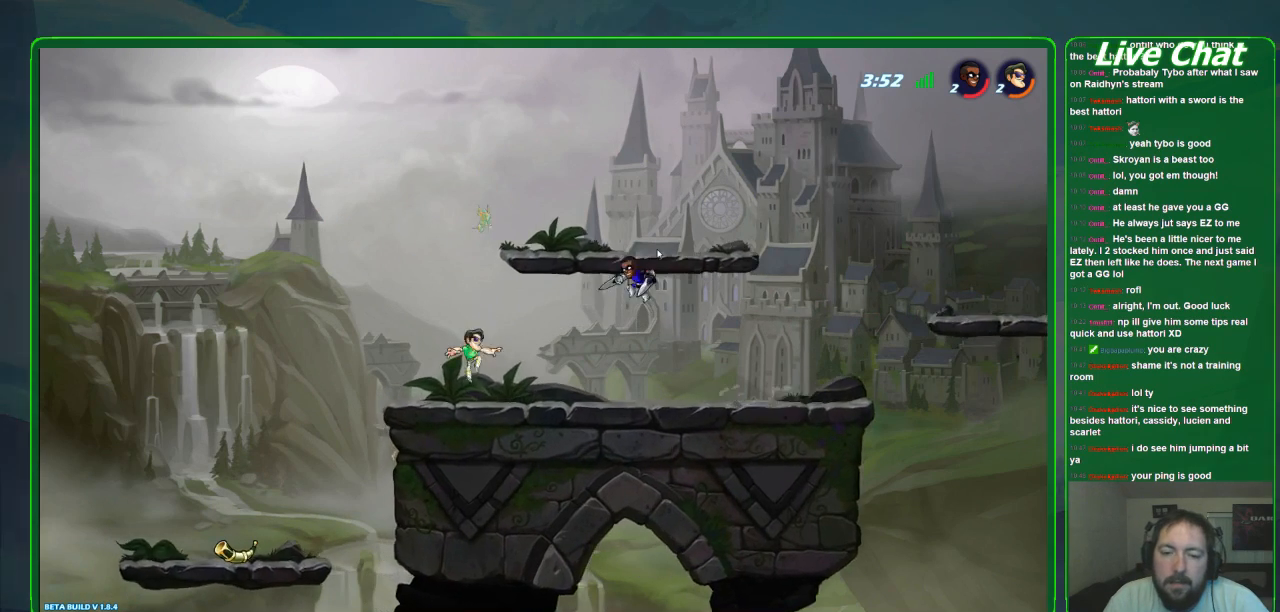
Gameplay with a controller (Xbox layout); each line is a JSON object with the inputs held at the frame after it. "events" lists button and stick changes between this image and that frame as [ms after this image, input, new state], when the widget could be followed in between. Not read: DPAD_DOWN DPAD_LEFT DPAD_RIGHT DPAD_UP L3 R3 right_stick.
{"buttons": [], "left_stick": "down-right", "events": [[300, "R2", "down"], [467, "R2", "up"]]}
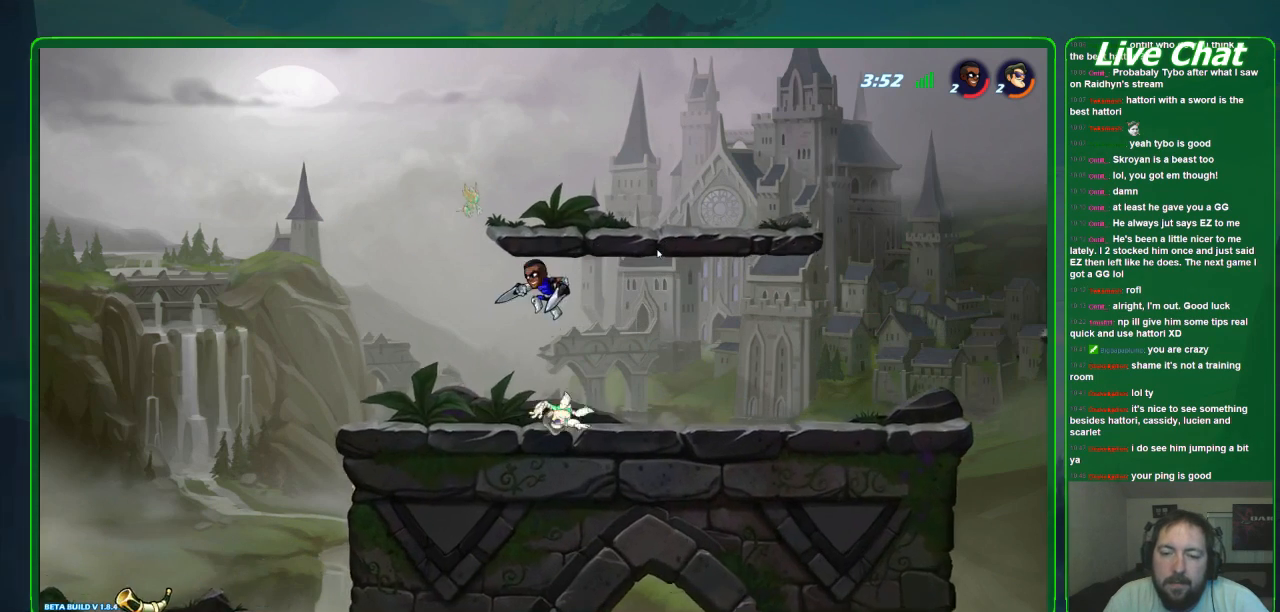
{"buttons": ["X"], "left_stick": "down", "events": [[33, "left_stick", "down"], [267, "X", "down"], [367, "X", "up"], [433, "X", "down"]]}
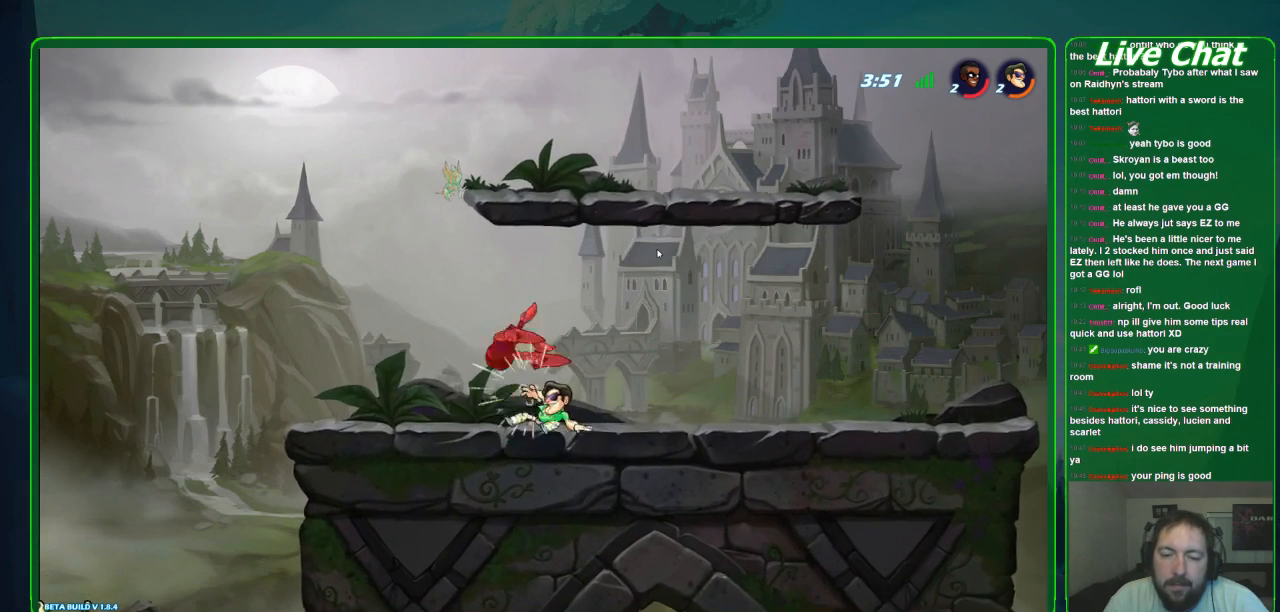
{"buttons": ["X"], "left_stick": "up", "events": [[133, "X", "up"], [167, "left_stick", "center"], [233, "left_stick", "up-right"], [267, "A", "down"], [367, "A", "up"], [400, "left_stick", "up"], [433, "X", "down"]]}
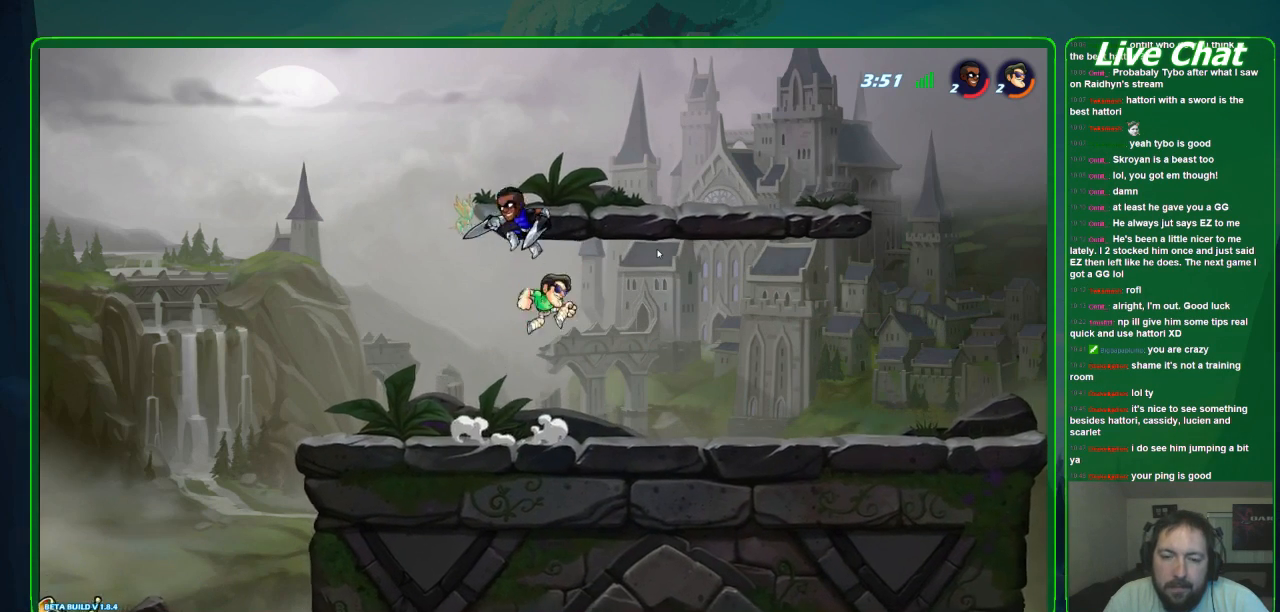
{"buttons": [], "left_stick": "up-left", "events": [[33, "X", "up"], [67, "left_stick", "up-left"], [100, "X", "down"], [200, "X", "up"], [267, "X", "down"], [400, "X", "up"]]}
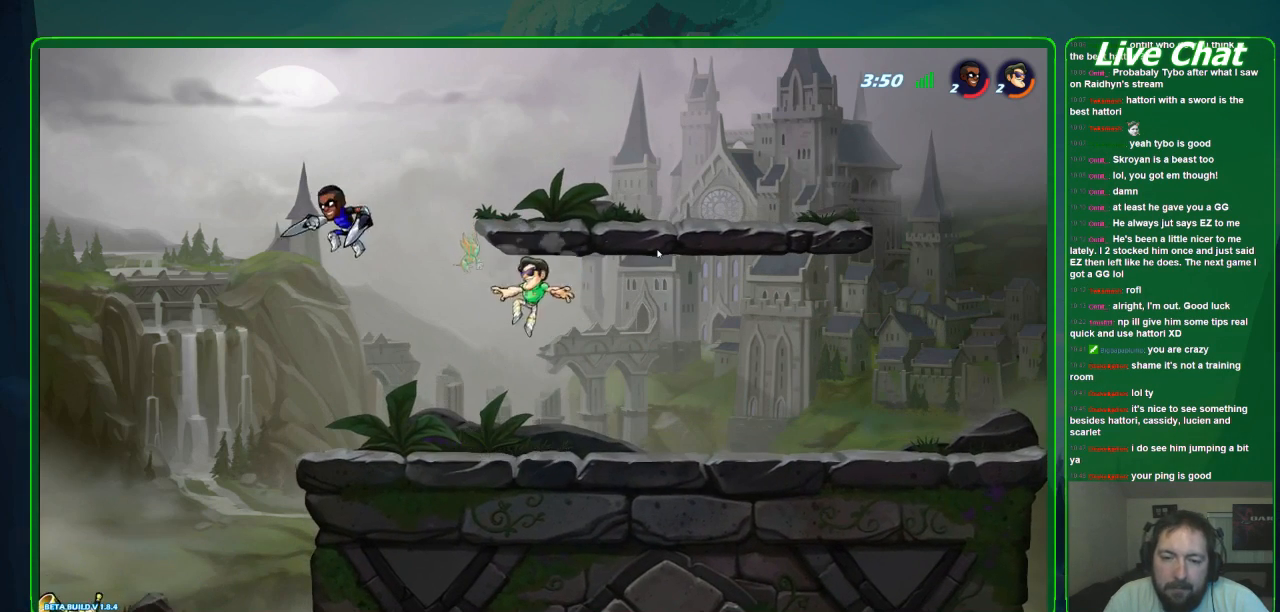
{"buttons": [], "left_stick": "right", "events": [[233, "R2", "down"], [367, "R2", "up"], [400, "left_stick", "center"], [500, "left_stick", "right"]]}
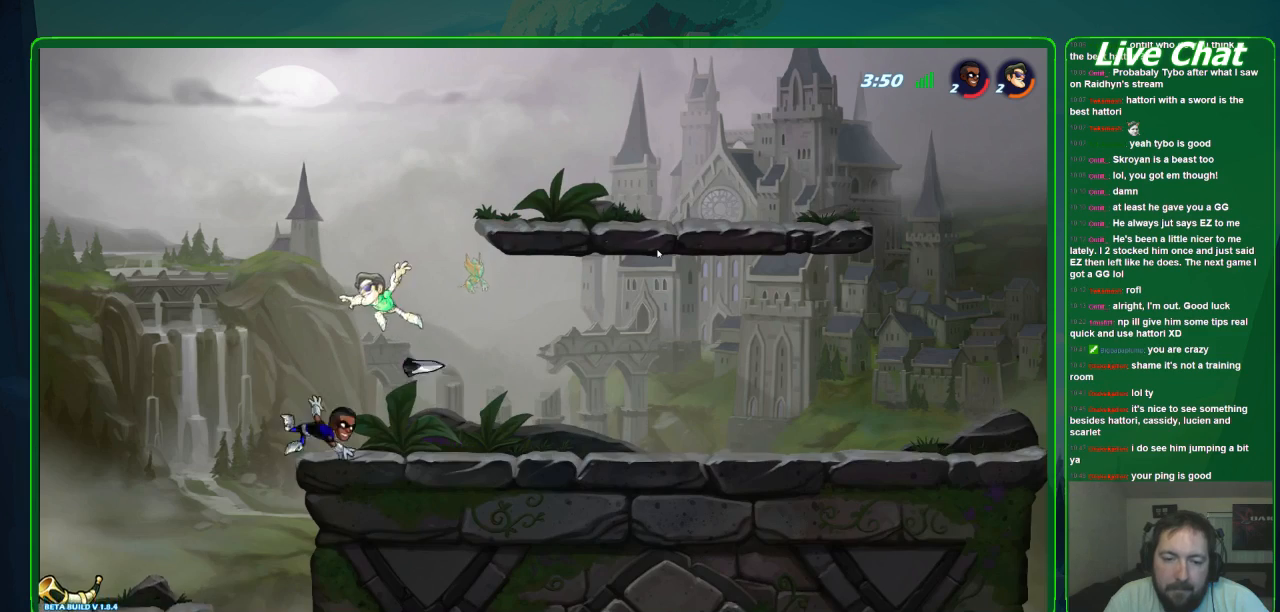
{"buttons": [], "left_stick": "down-right", "events": [[100, "left_stick", "down-right"]]}
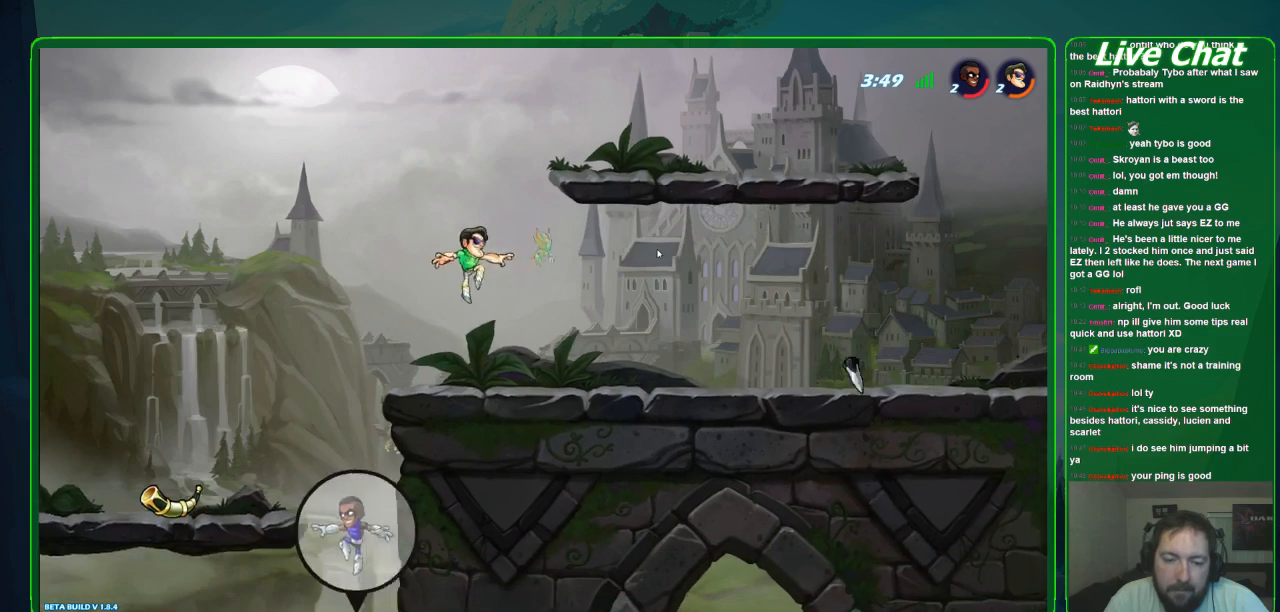
{"buttons": [], "left_stick": "right", "events": [[267, "left_stick", "center"], [433, "left_stick", "right"]]}
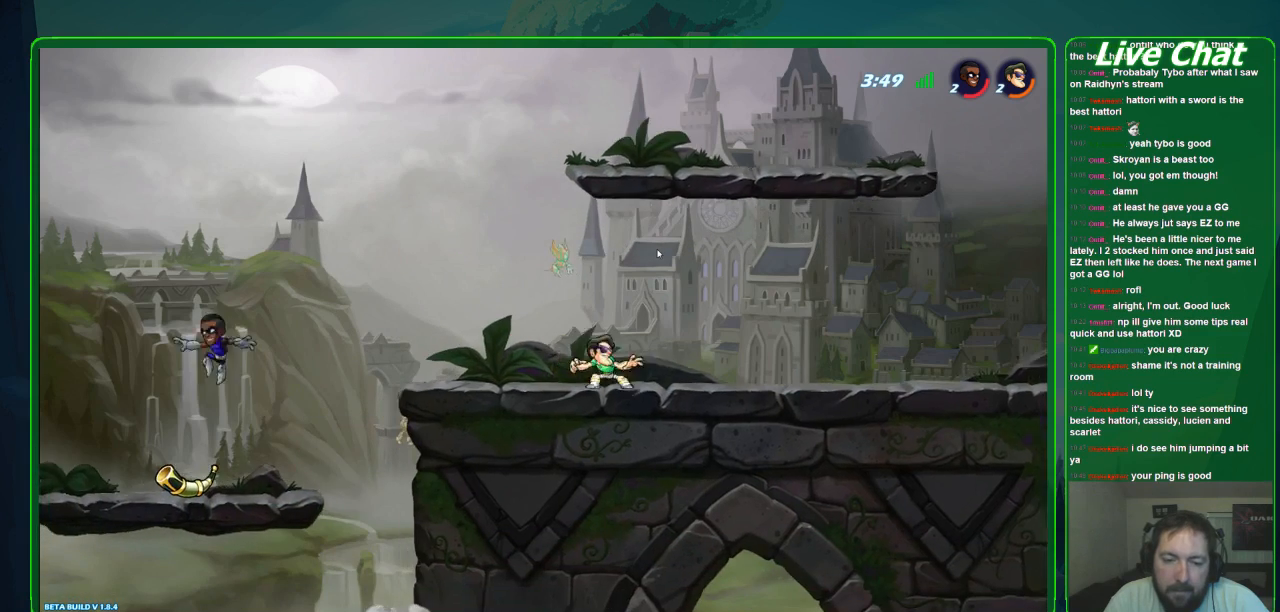
{"buttons": [], "left_stick": "right", "events": []}
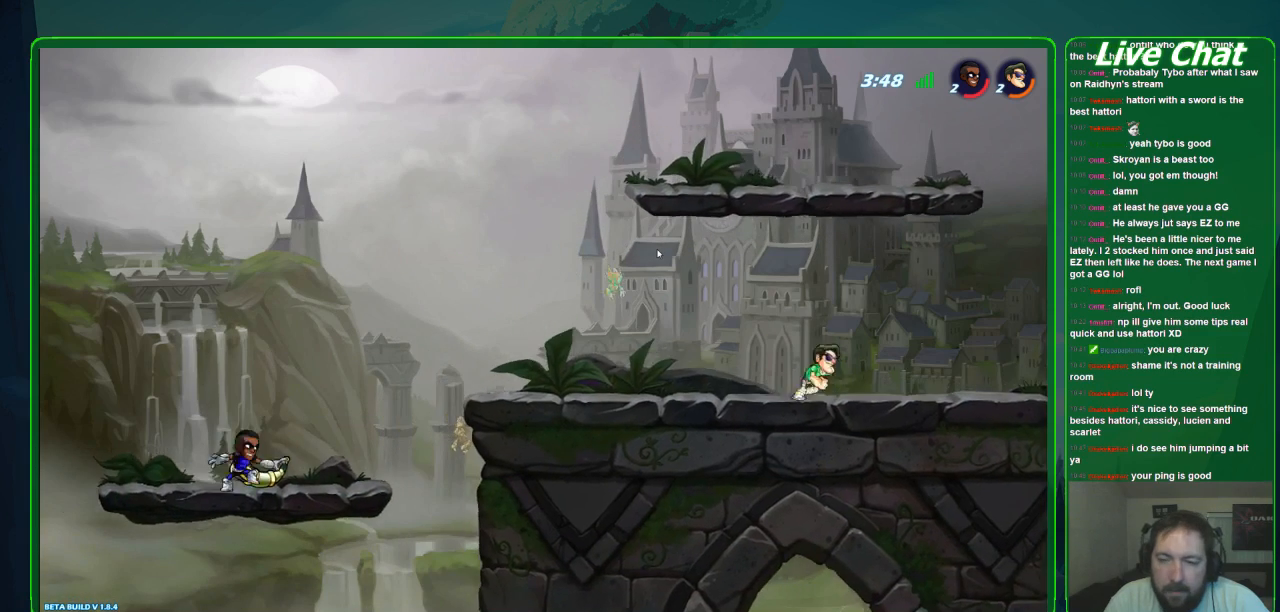
{"buttons": [], "left_stick": "right", "events": []}
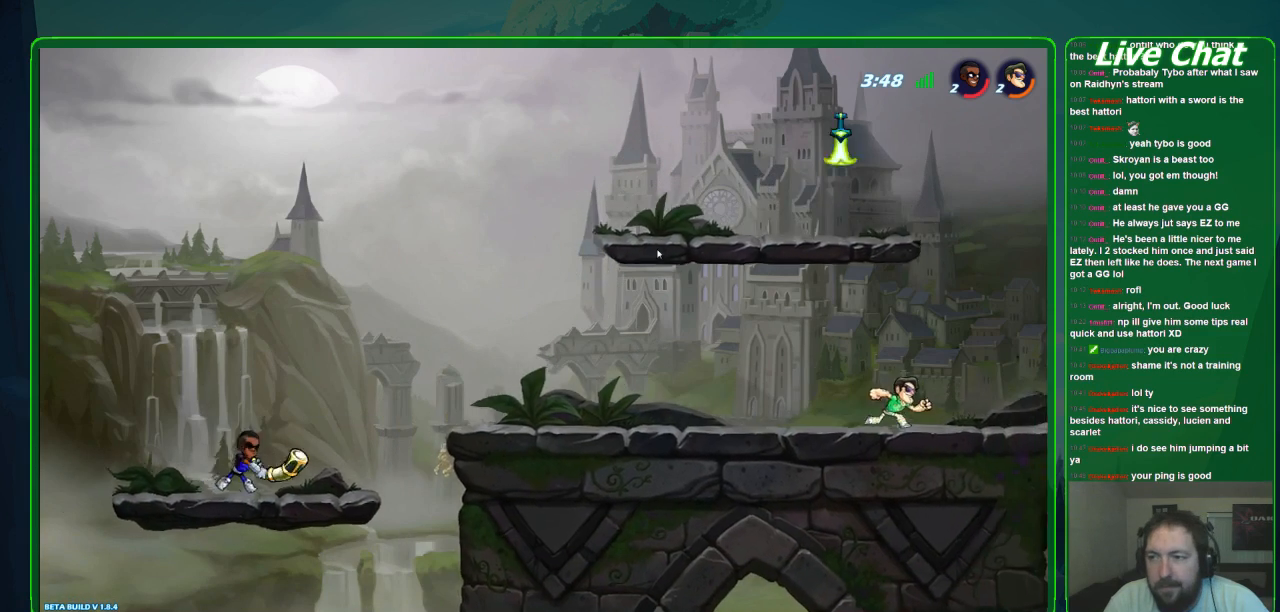
{"buttons": ["A"], "left_stick": "left", "events": [[133, "left_stick", "left"], [367, "A", "down"]]}
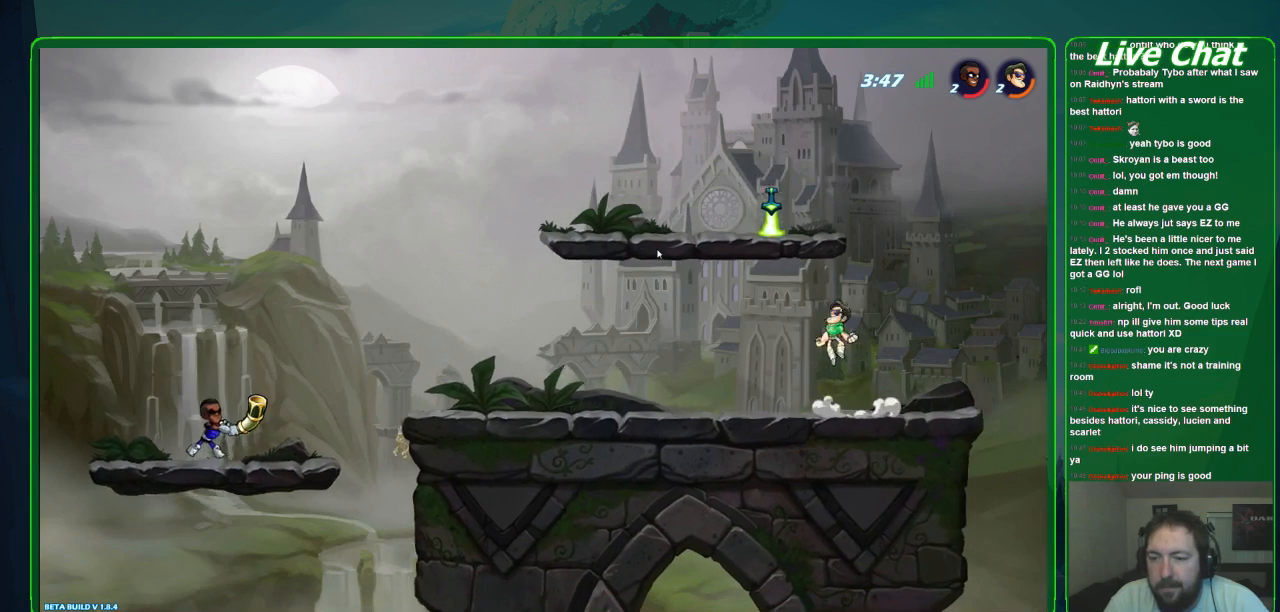
{"buttons": [], "left_stick": "up-right", "events": [[100, "A", "up"], [133, "left_stick", "up-left"], [333, "X", "down"], [367, "left_stick", "up-right"], [400, "R2", "down"], [433, "X", "up"], [467, "R2", "up"]]}
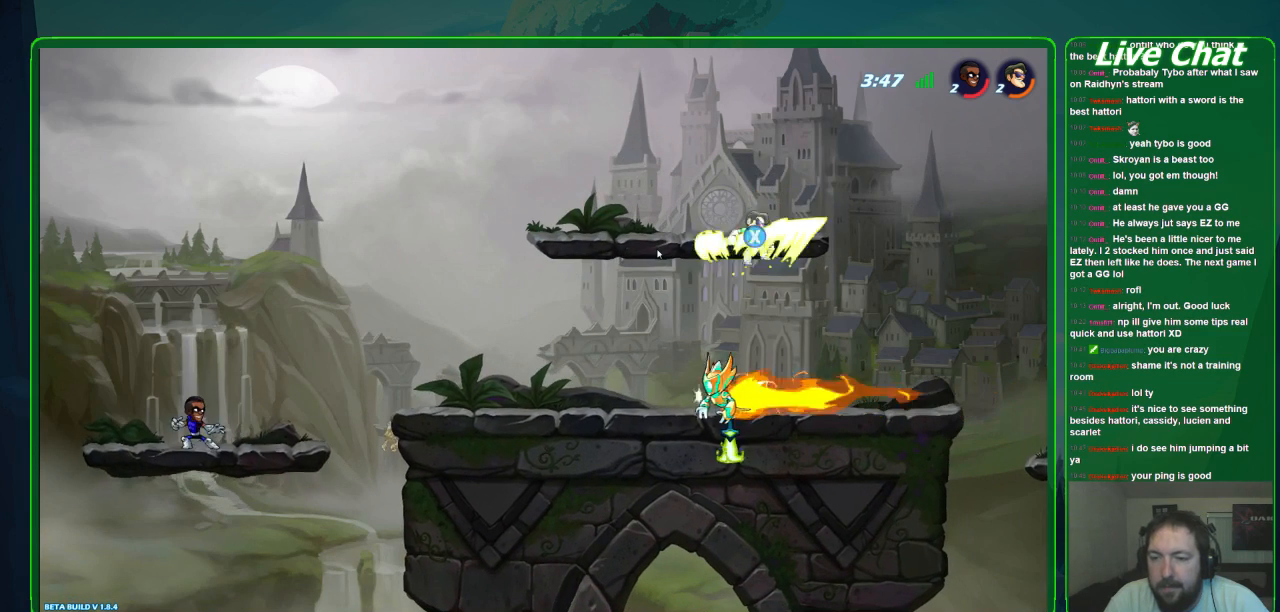
{"buttons": [], "left_stick": "down-left", "events": [[133, "left_stick", "center"], [233, "left_stick", "left"], [333, "left_stick", "down-left"]]}
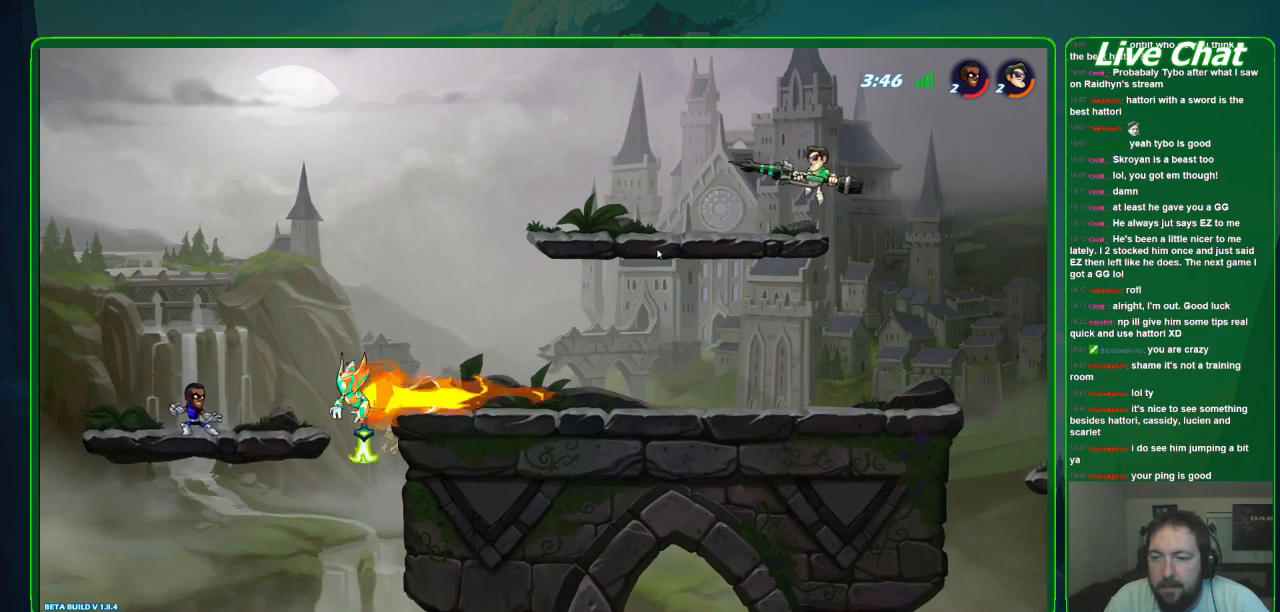
{"buttons": [], "left_stick": "left", "events": [[400, "left_stick", "left"]]}
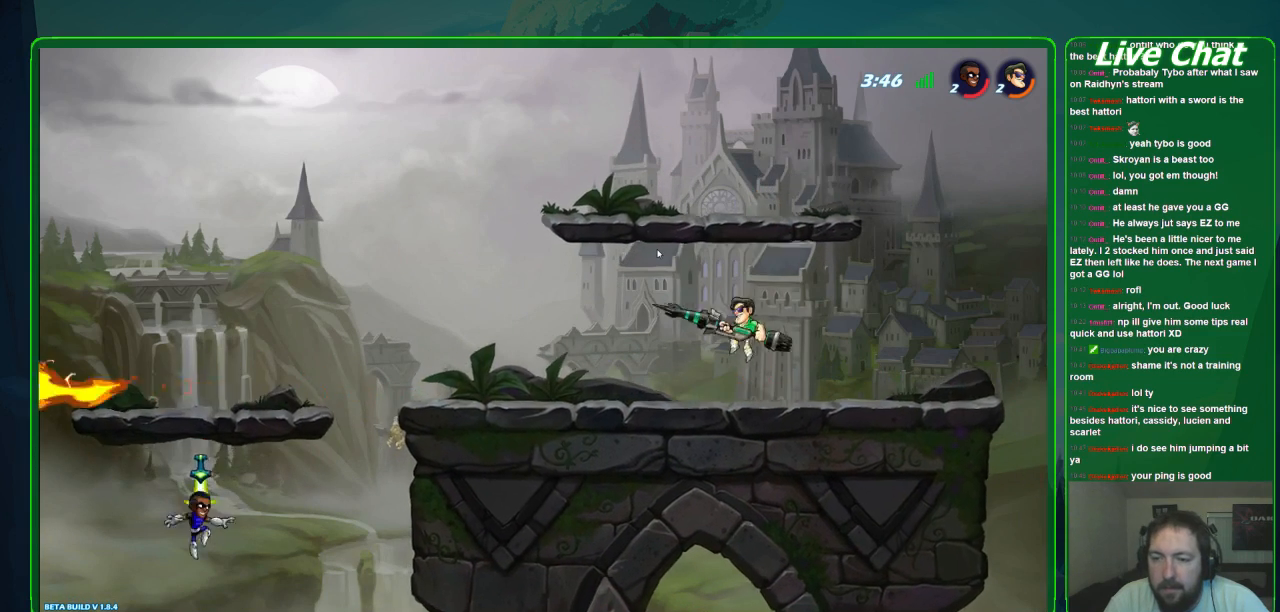
{"buttons": [], "left_stick": "left", "events": []}
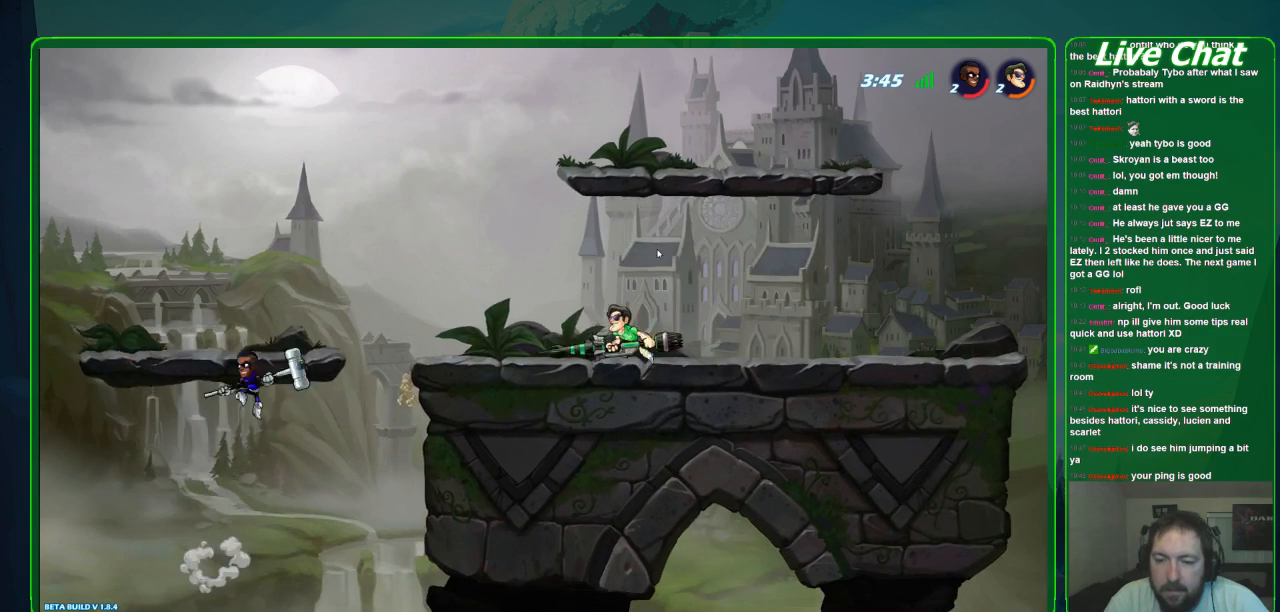
{"buttons": [], "left_stick": "left", "events": []}
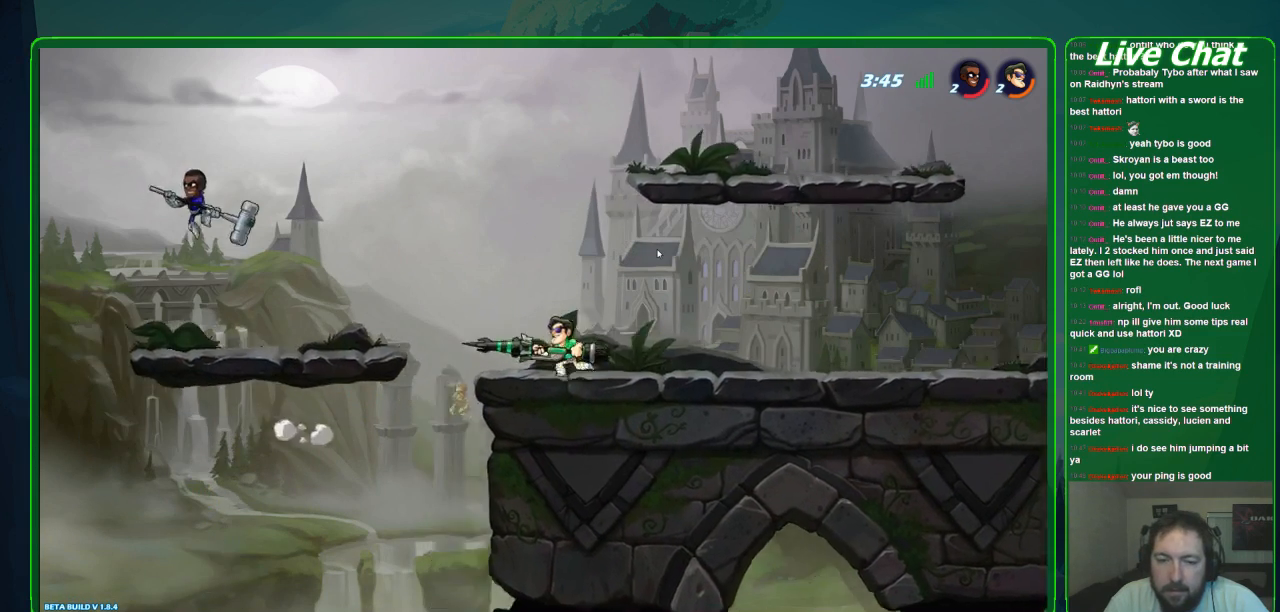
{"buttons": [], "left_stick": "right", "events": [[33, "left_stick", "center"], [200, "left_stick", "right"]]}
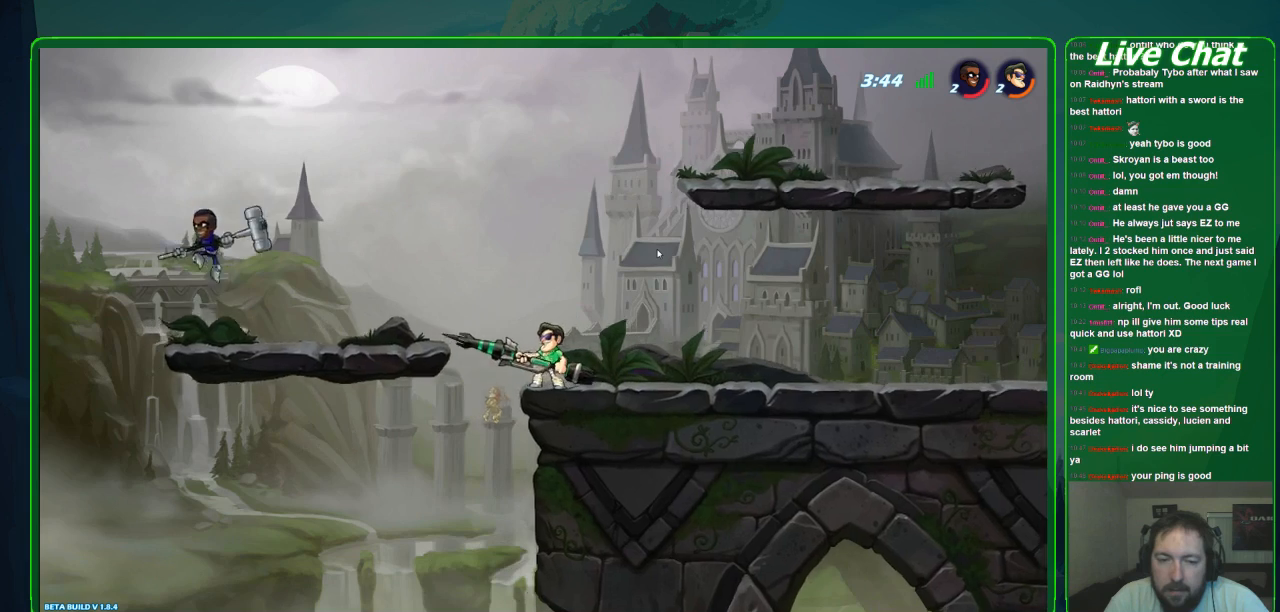
{"buttons": [], "left_stick": "down-left", "events": [[100, "left_stick", "center"], [200, "left_stick", "left"], [400, "left_stick", "down-left"]]}
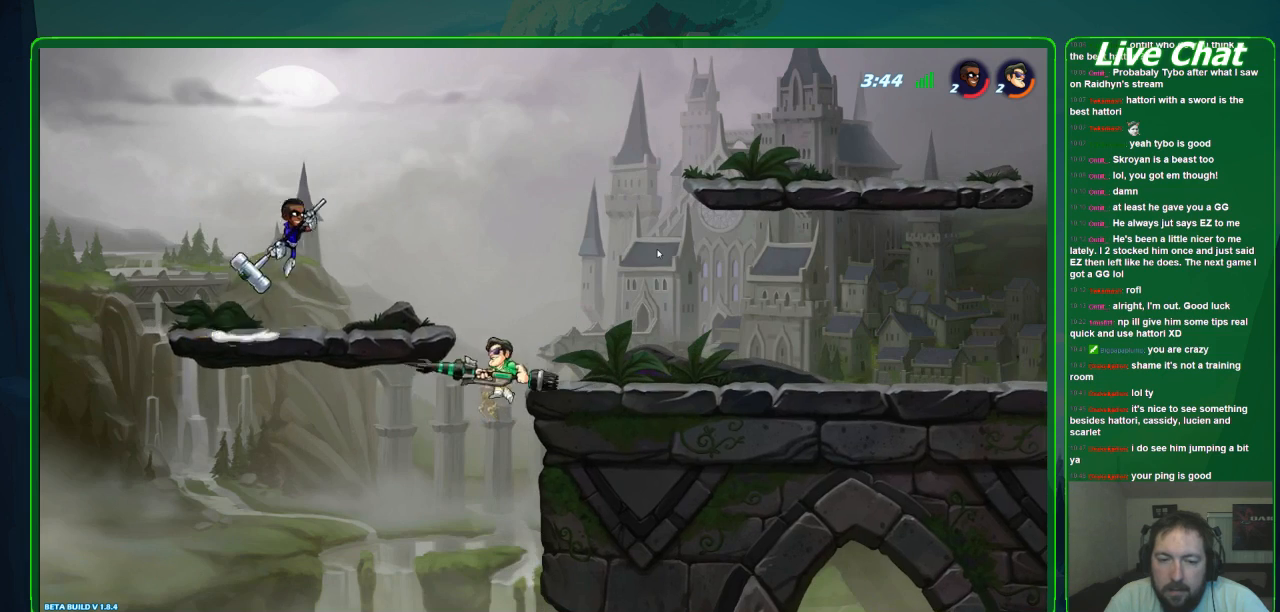
{"buttons": [], "left_stick": "up-right", "events": [[133, "left_stick", "down"], [233, "left_stick", "center"], [300, "left_stick", "up-right"], [333, "A", "down"], [467, "A", "up"]]}
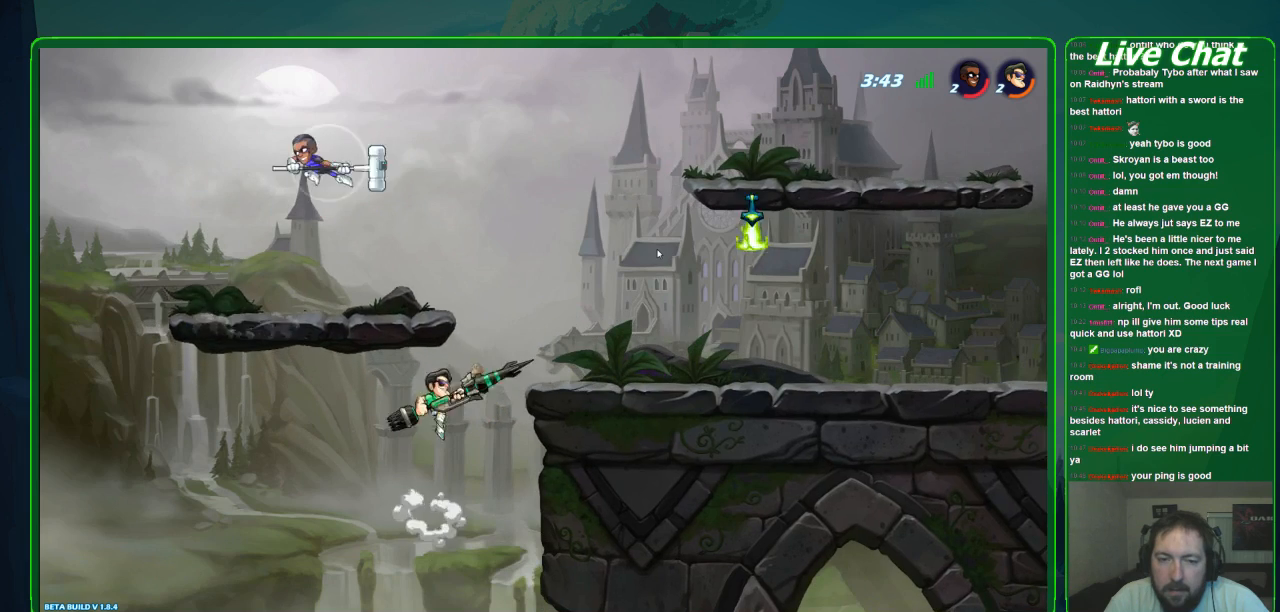
{"buttons": [], "left_stick": "up-right", "events": [[100, "Y", "down"], [433, "Y", "up"]]}
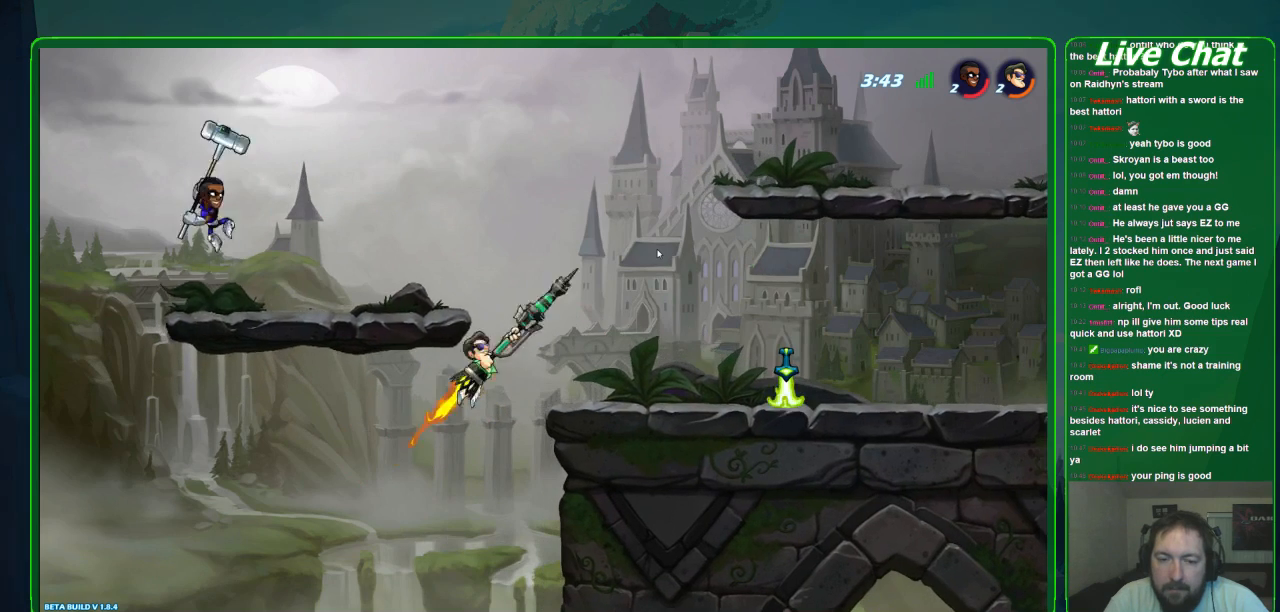
{"buttons": [], "left_stick": "left", "events": [[500, "left_stick", "left"]]}
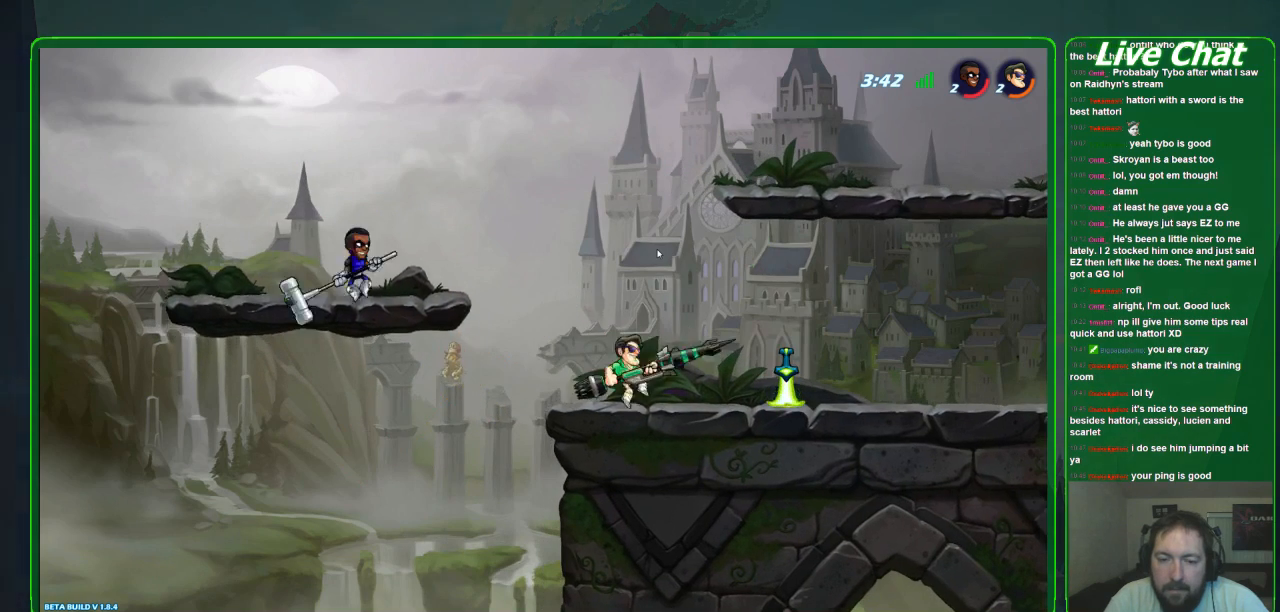
{"buttons": ["R2"], "left_stick": "left", "events": [[433, "R2", "down"]]}
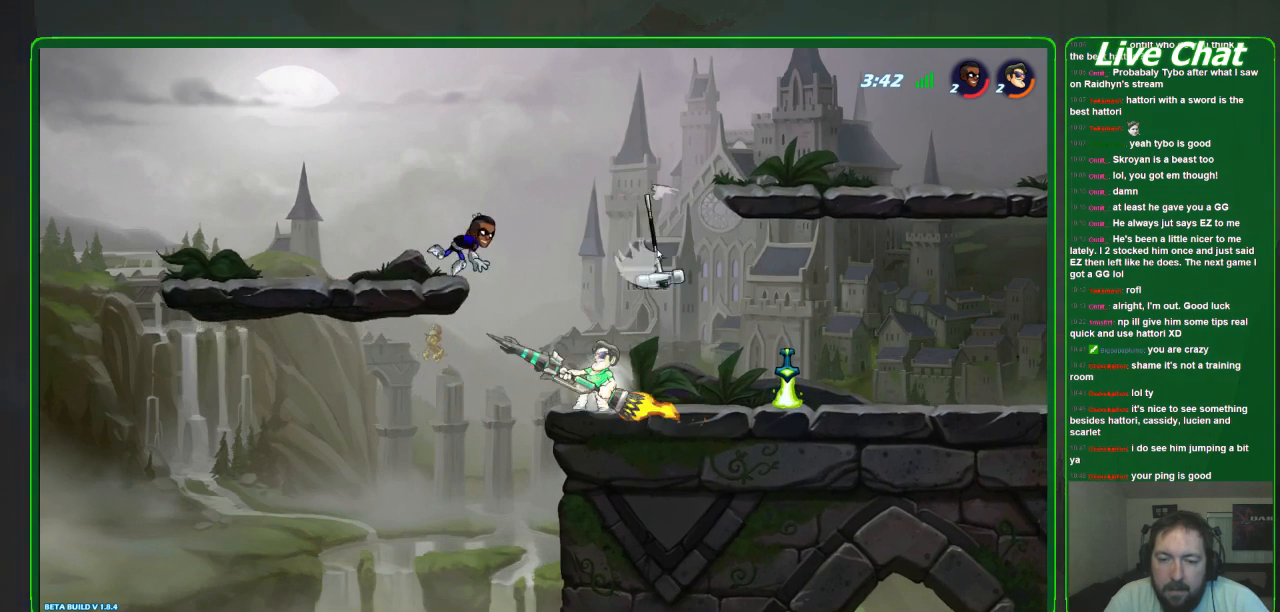
{"buttons": ["Y"], "left_stick": "up-right", "events": [[100, "R2", "up"], [133, "left_stick", "center"], [433, "left_stick", "up-right"], [467, "Y", "down"]]}
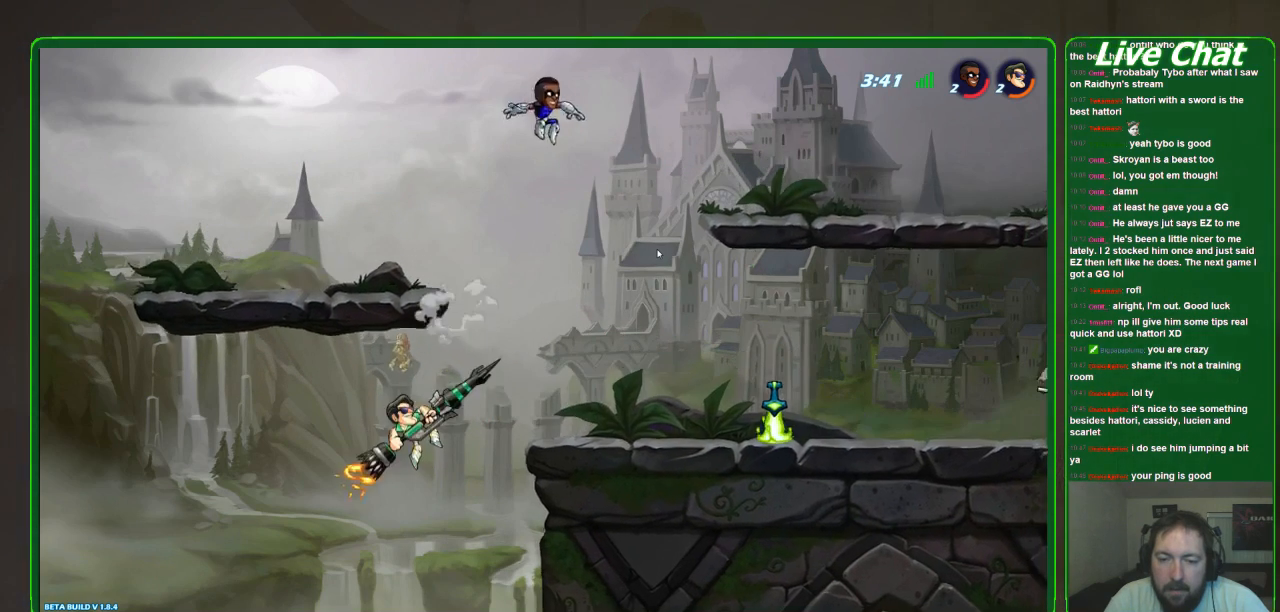
{"buttons": [], "left_stick": "up-right"}
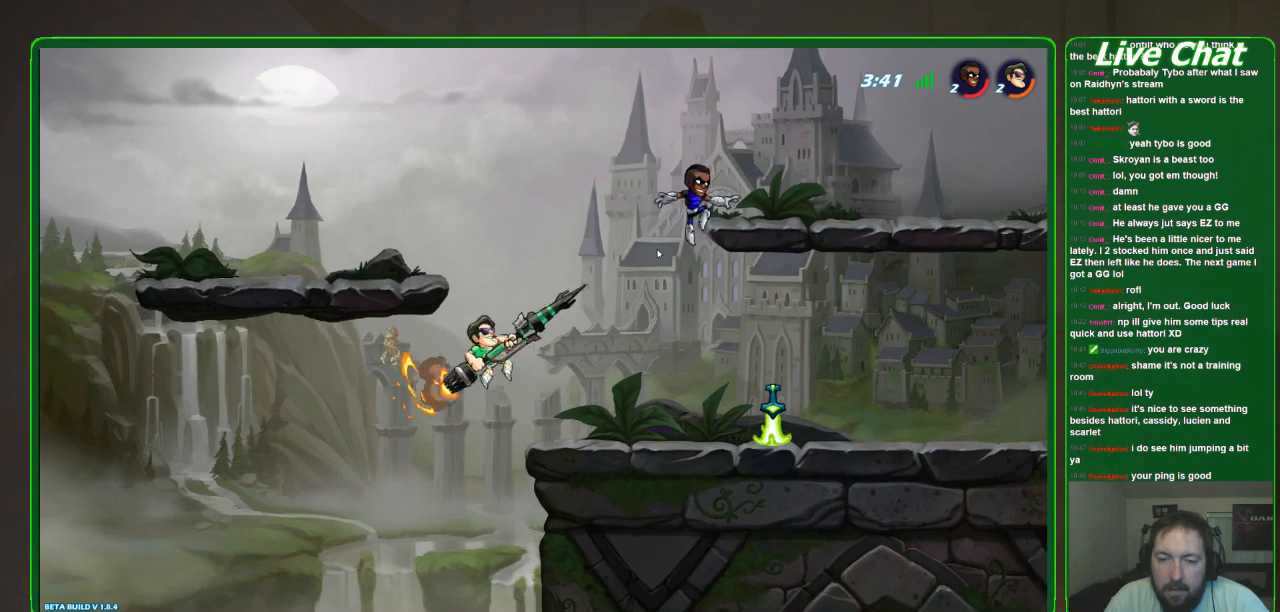
{"buttons": ["B"], "left_stick": "up-right", "events": [[500, "B", "down"]]}
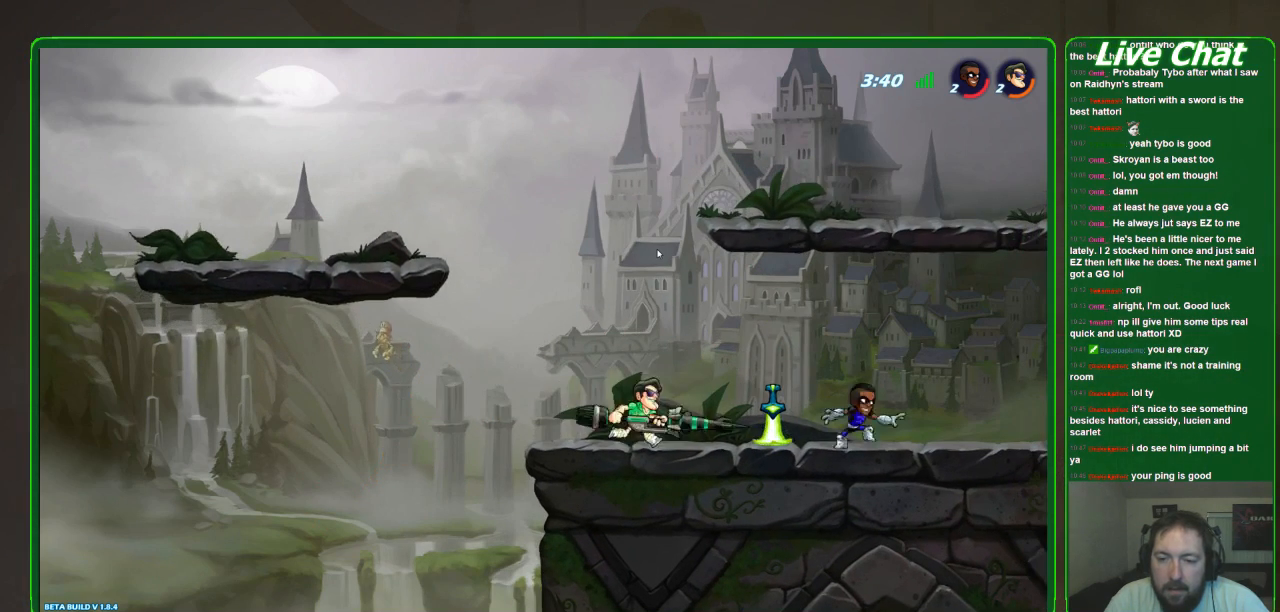
{"buttons": [], "left_stick": "center", "events": [[67, "B", "up"], [133, "left_stick", "center"]]}
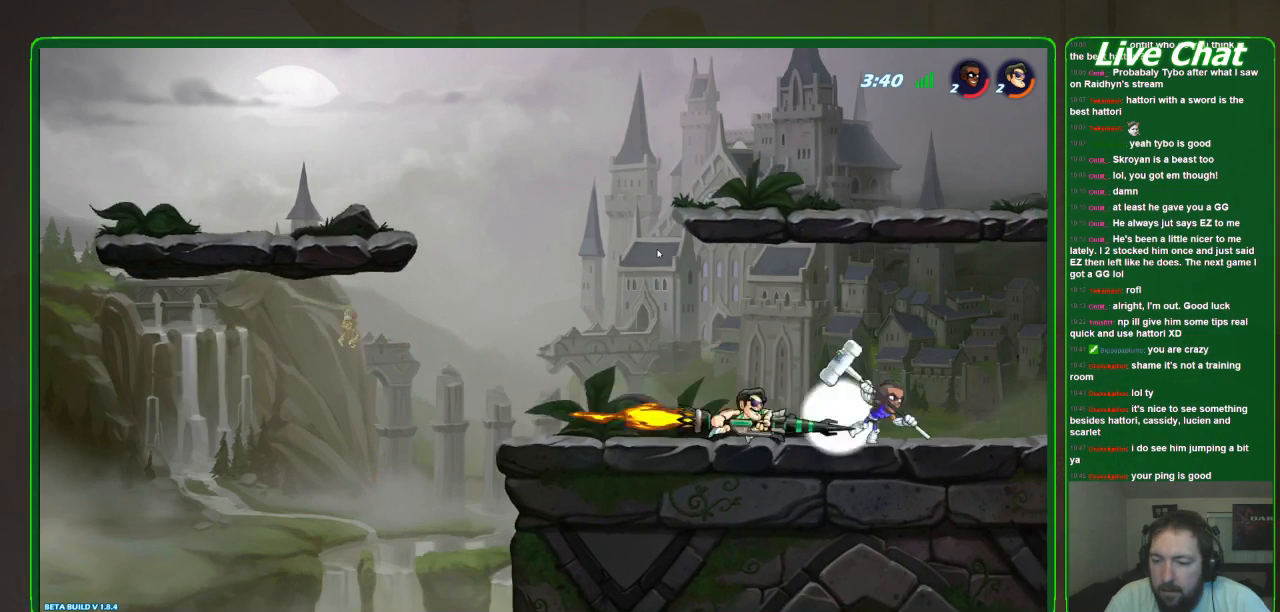
{"buttons": [], "left_stick": "center", "events": []}
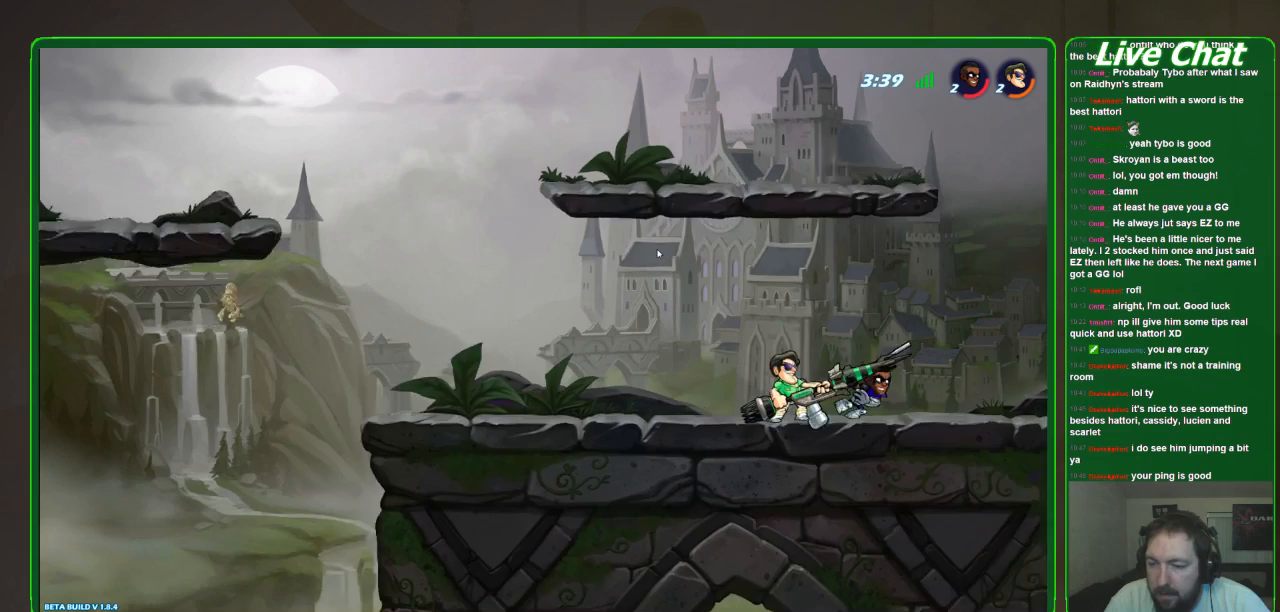
{"buttons": ["X"], "left_stick": "center", "events": [[33, "R2", "down"], [200, "R2", "up"], [433, "X", "down"]]}